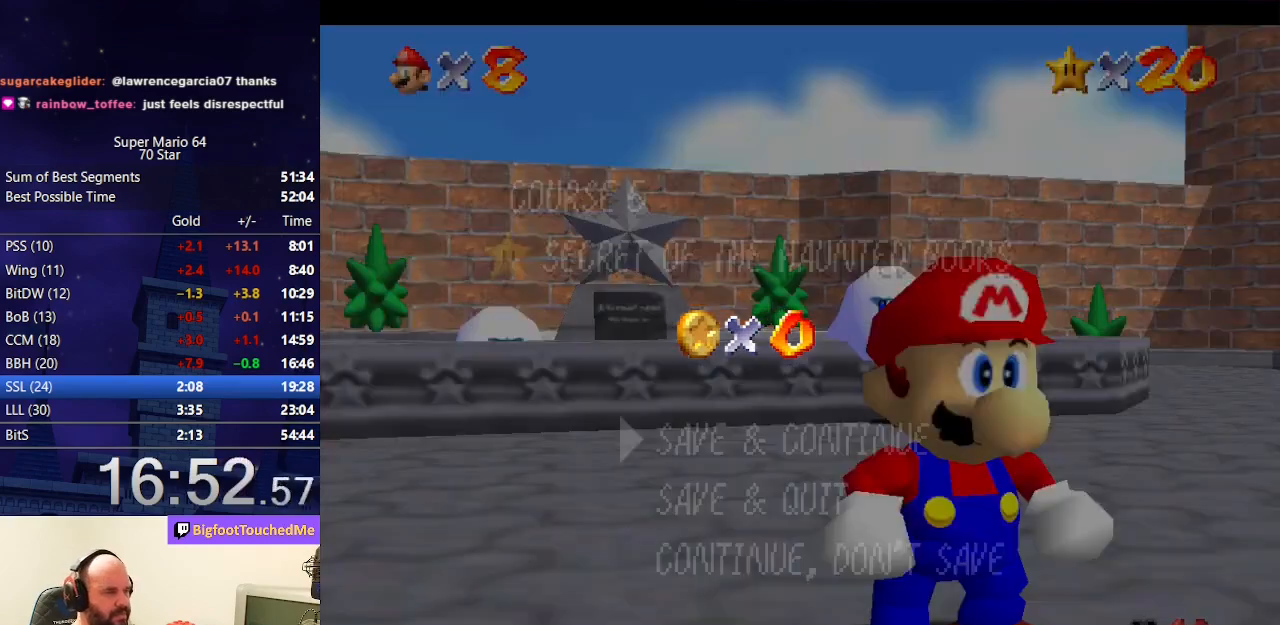
Gameplay with a controller (Nintendo layout); each line is a JSON object with the inputs held at the frame after it. "events" lists button and stick changes between this image and that frame as [ms after this image, input, new state], when the widget could be followed in between. Not read: L3 R3.
{"buttons": ["A", "B"], "left_stick": "center", "events": [[300, "A", "down"], [333, "B", "down"]]}
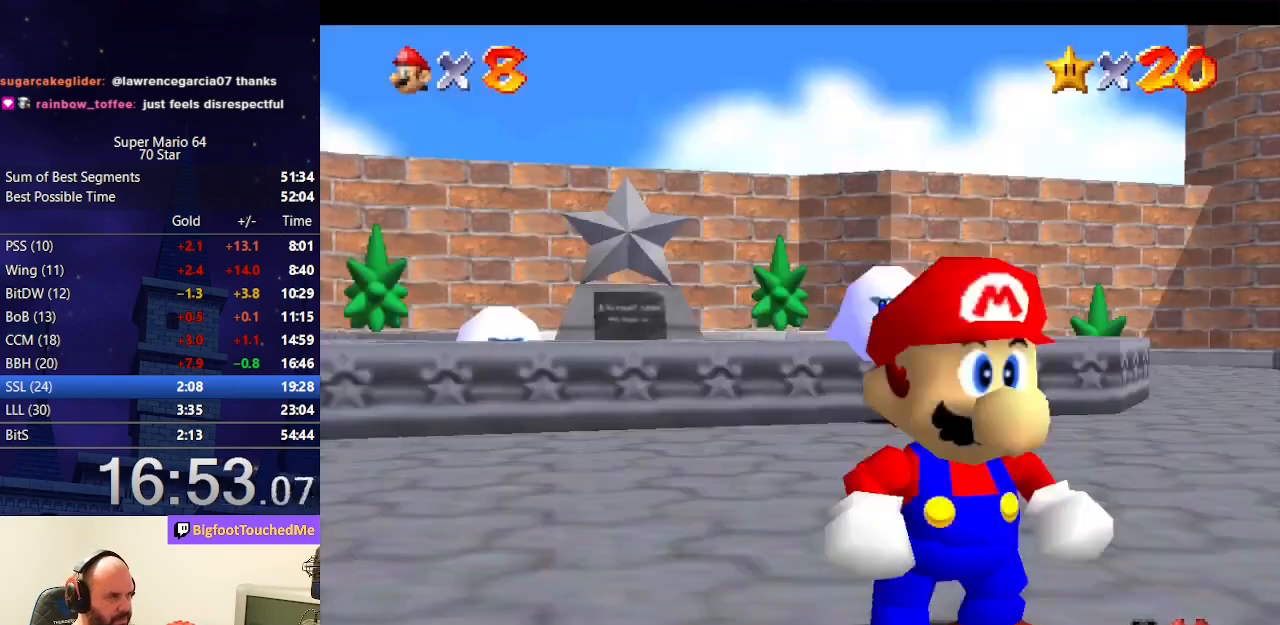
{"buttons": [], "left_stick": "down-right", "events": [[67, "B", "up"], [67, "left_stick", "down-right"], [200, "B", "down"], [367, "B", "up"], [433, "A", "up"]]}
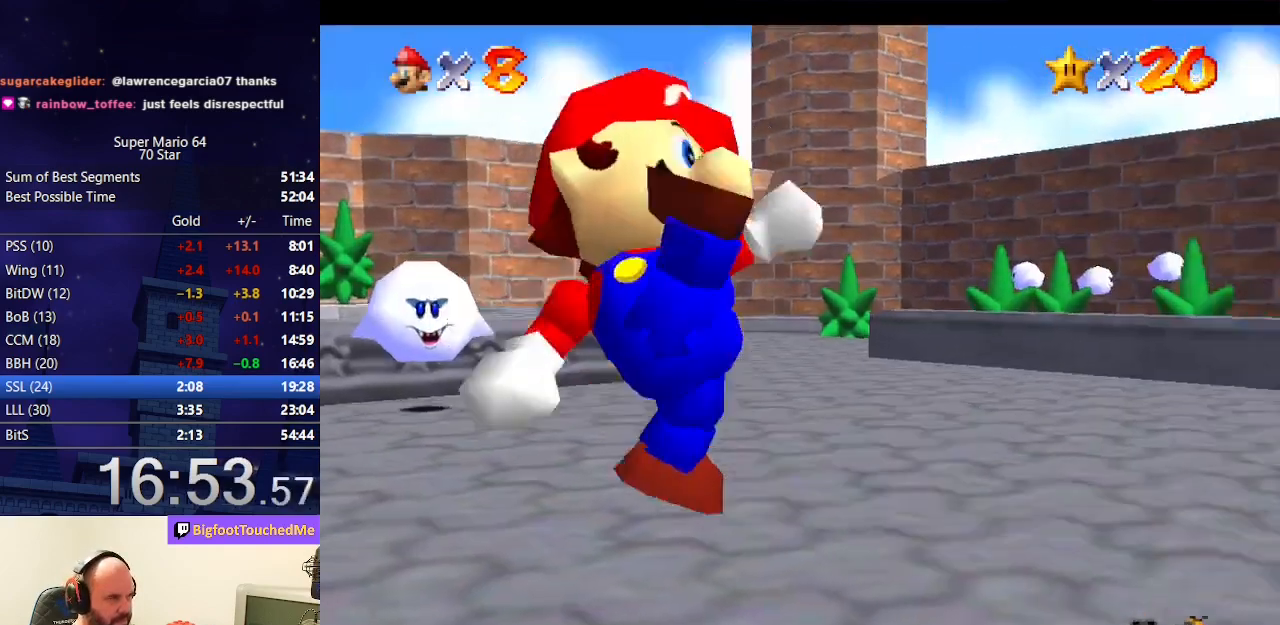
{"buttons": [], "left_stick": "down-right", "events": []}
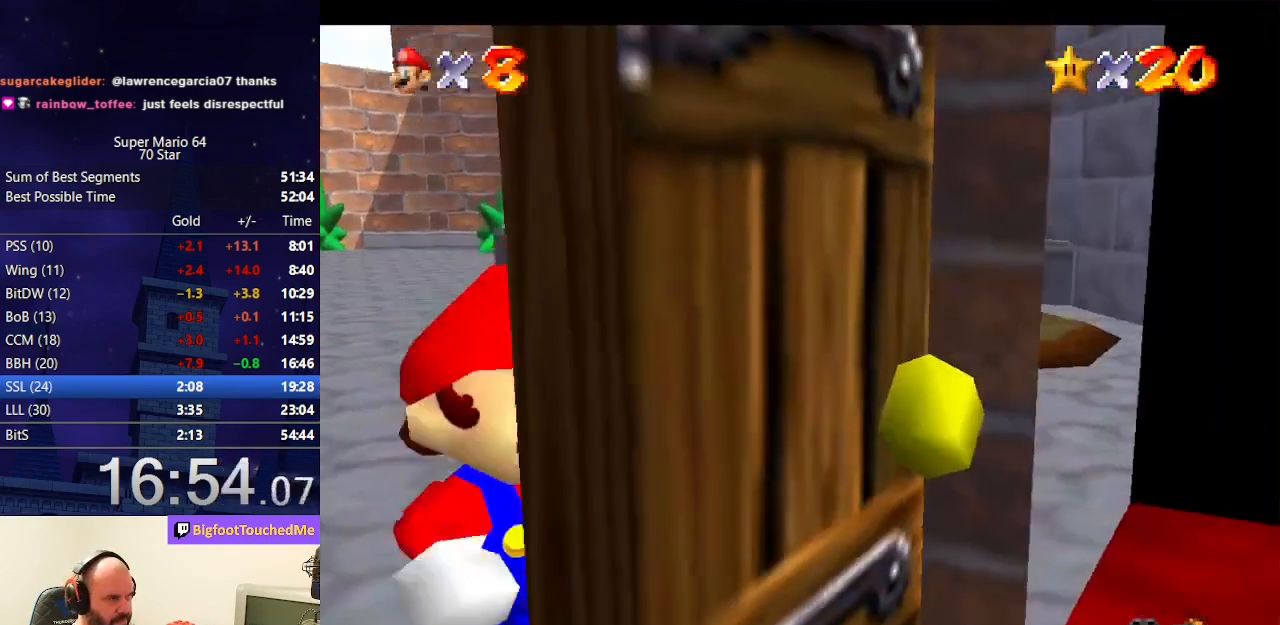
{"buttons": [], "left_stick": "center", "events": [[267, "left_stick", "center"]]}
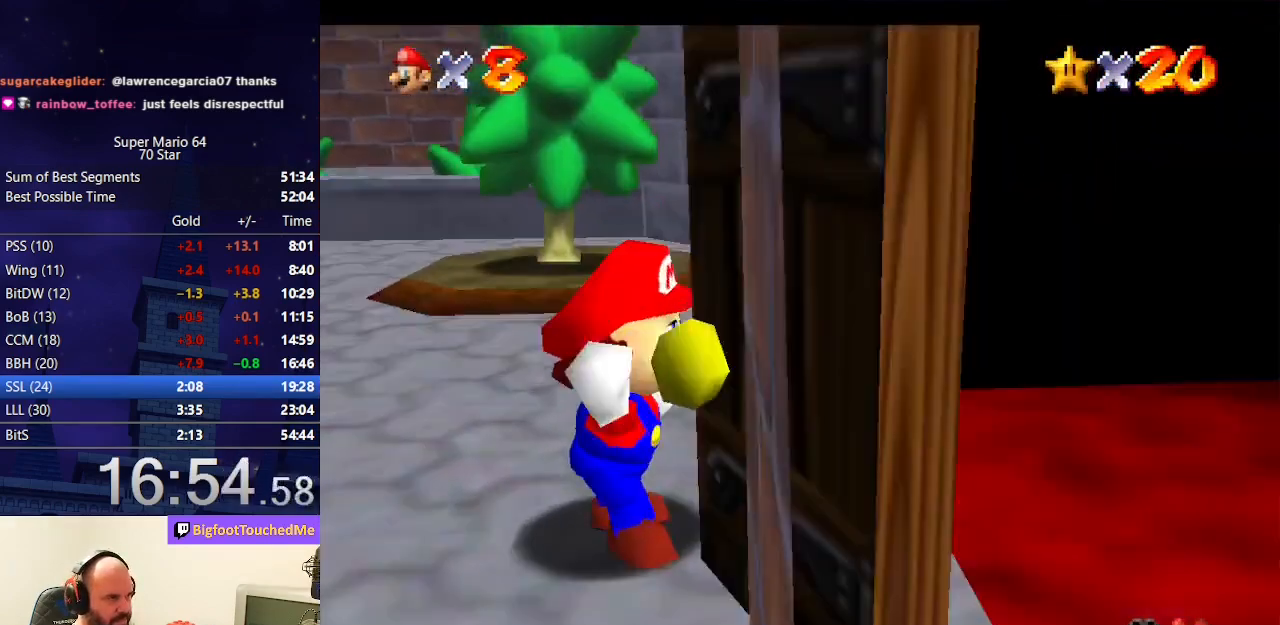
{"buttons": [], "left_stick": "center", "events": []}
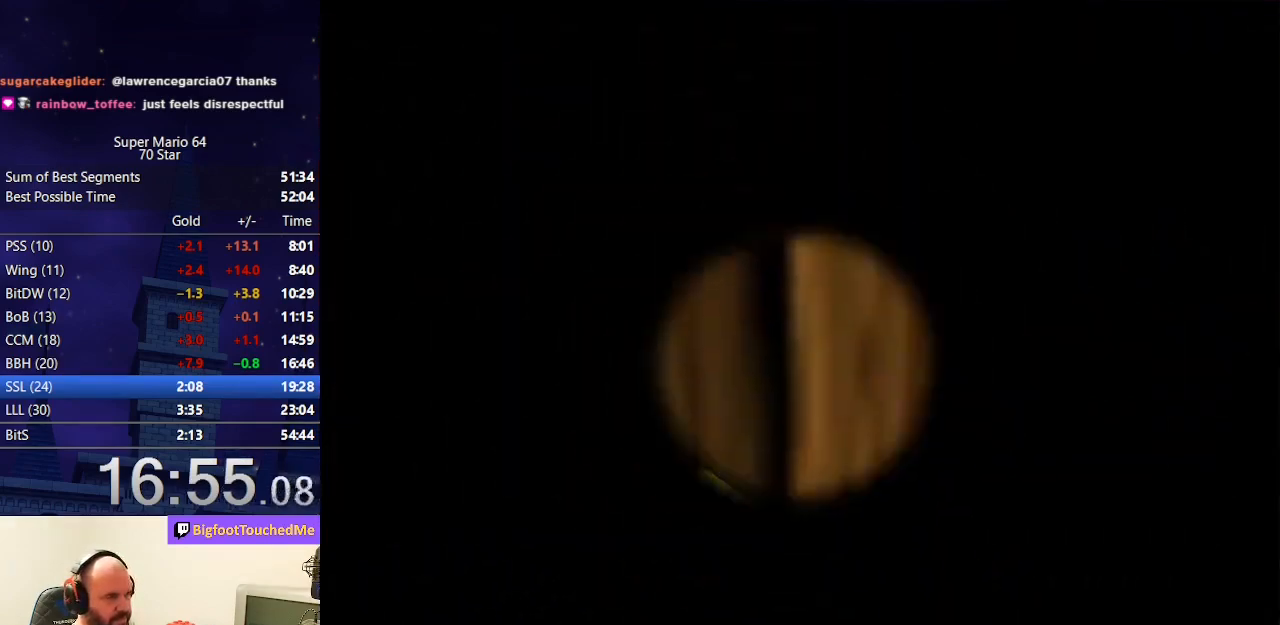
{"buttons": [], "left_stick": "center", "events": []}
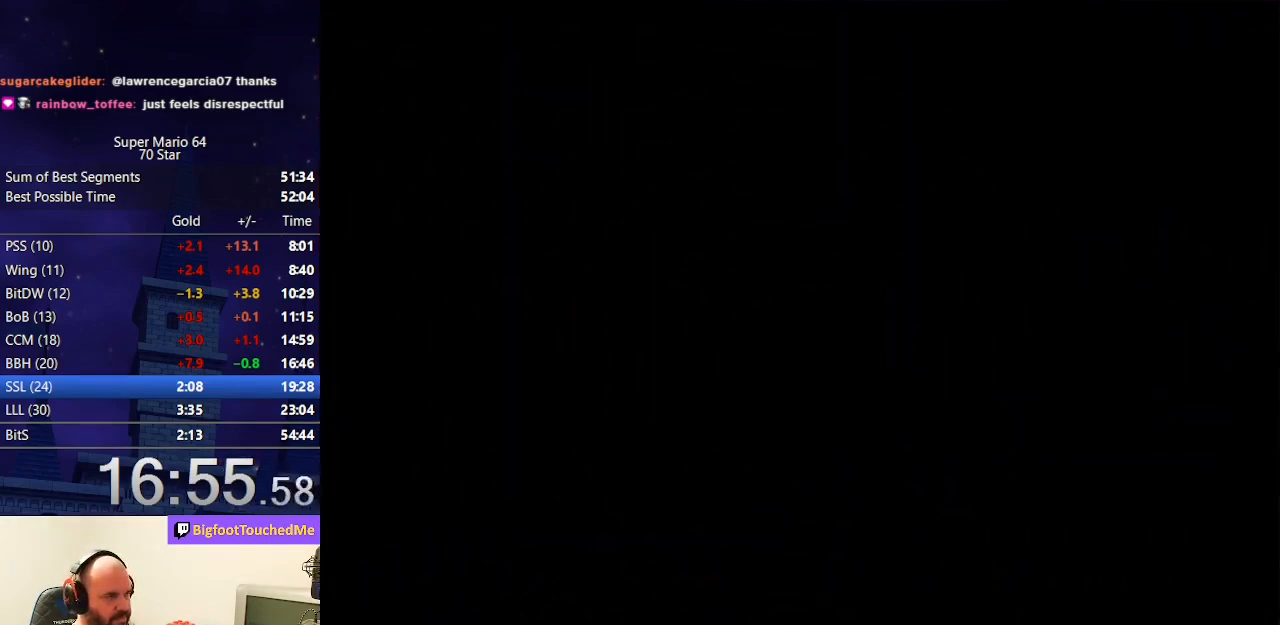
{"buttons": [], "left_stick": "up", "events": [[133, "left_stick", "up"]]}
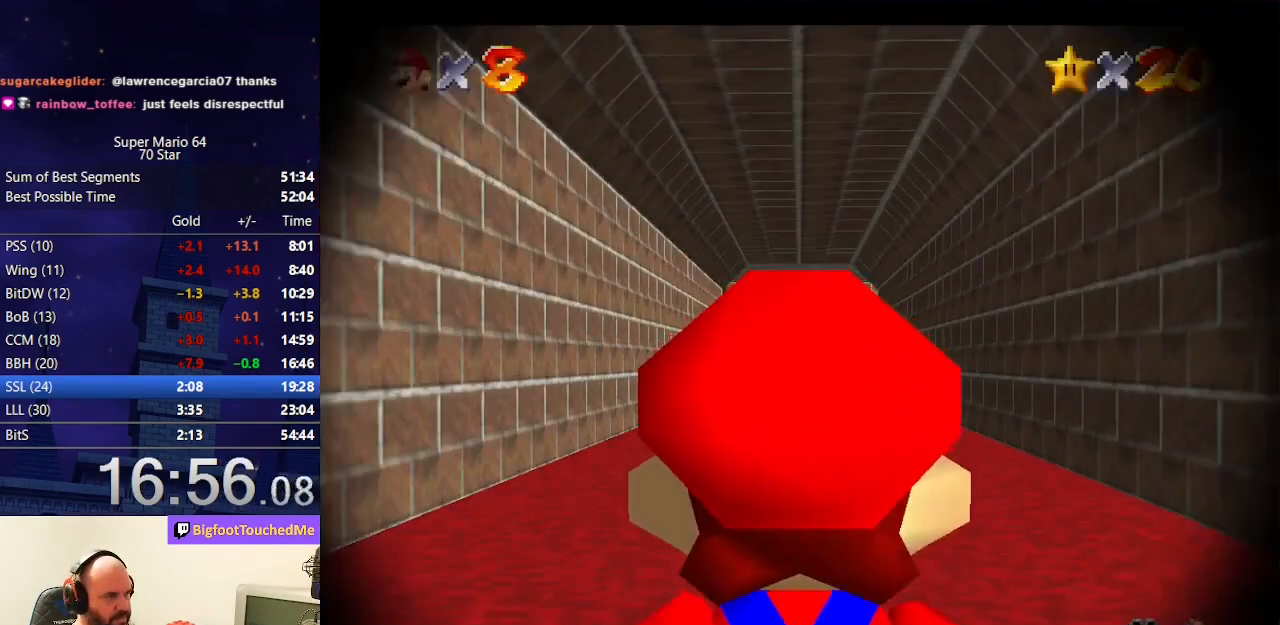
{"buttons": [], "left_stick": "up", "events": []}
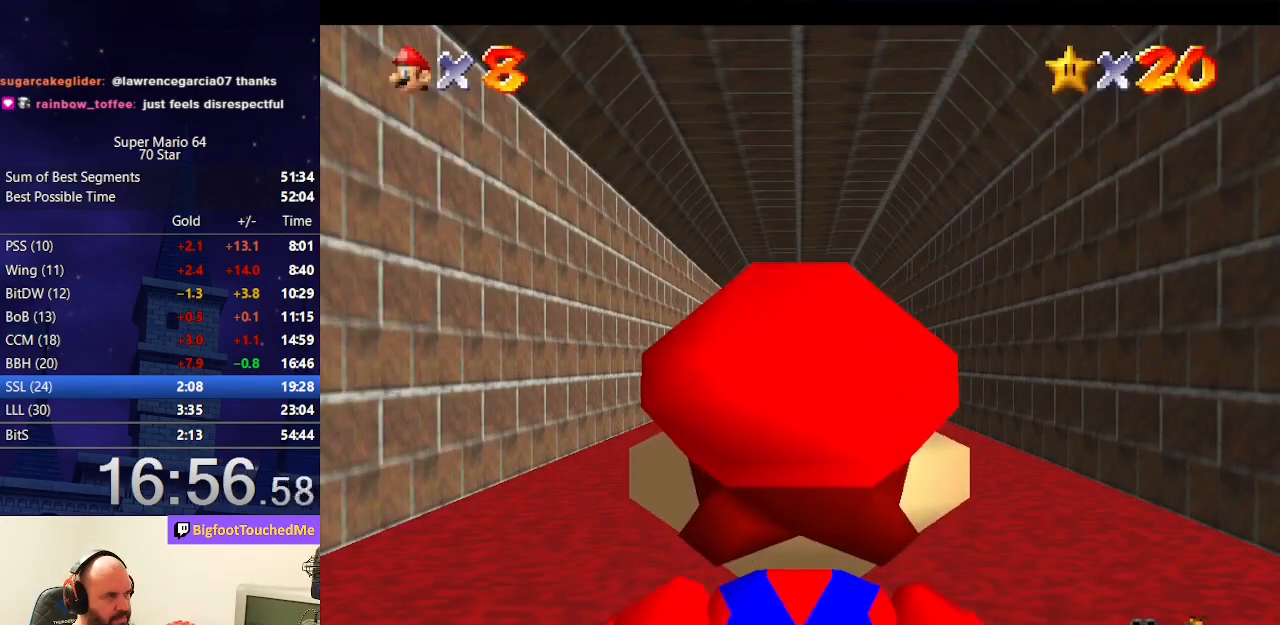
{"buttons": [], "left_stick": "up", "events": []}
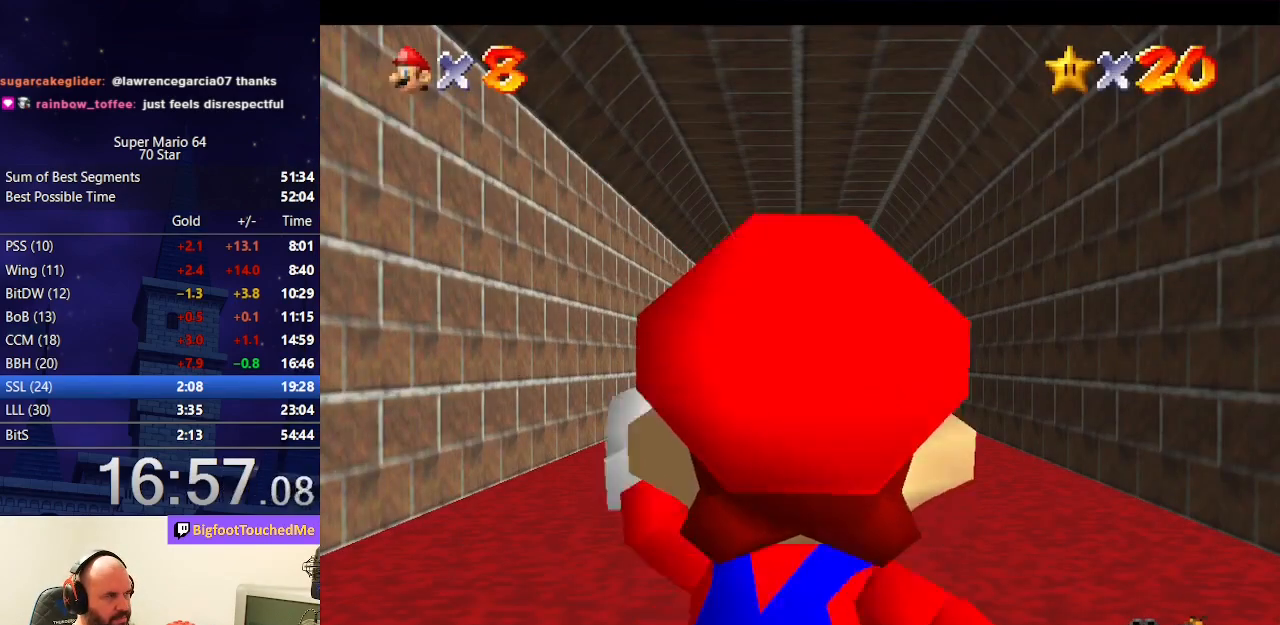
{"buttons": ["A", "Z"], "left_stick": "up", "events": [[200, "Z", "down"], [233, "A", "down"]]}
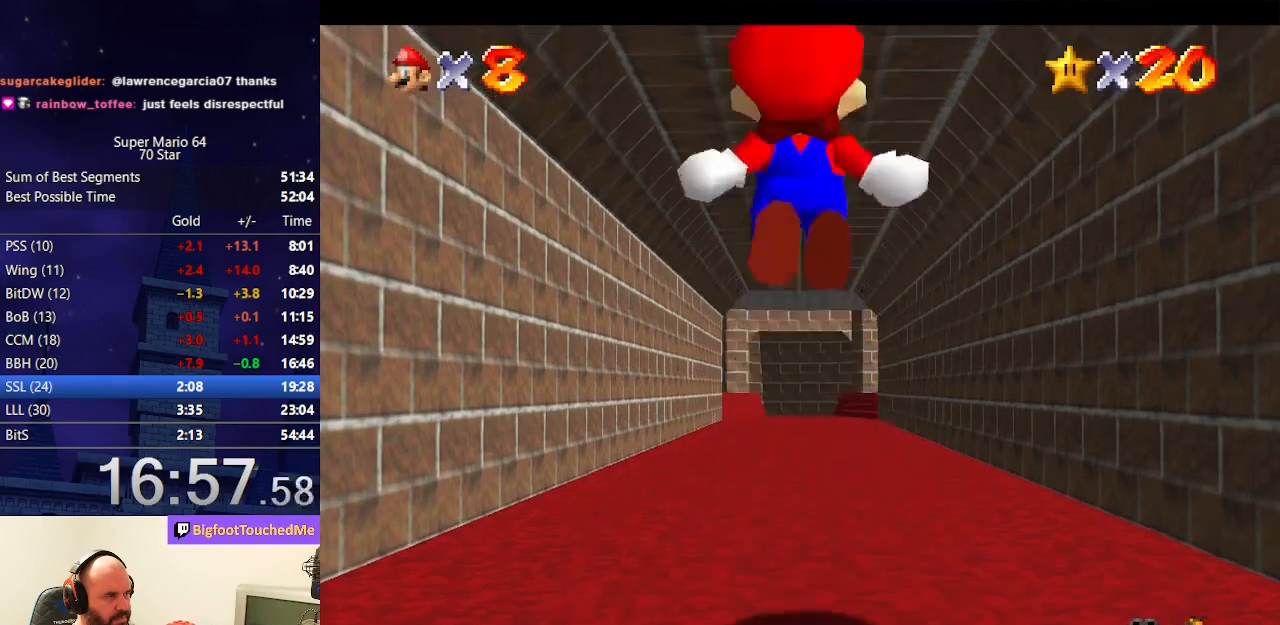
{"buttons": [], "left_stick": "up", "events": [[67, "A", "up"], [133, "Z", "up"]]}
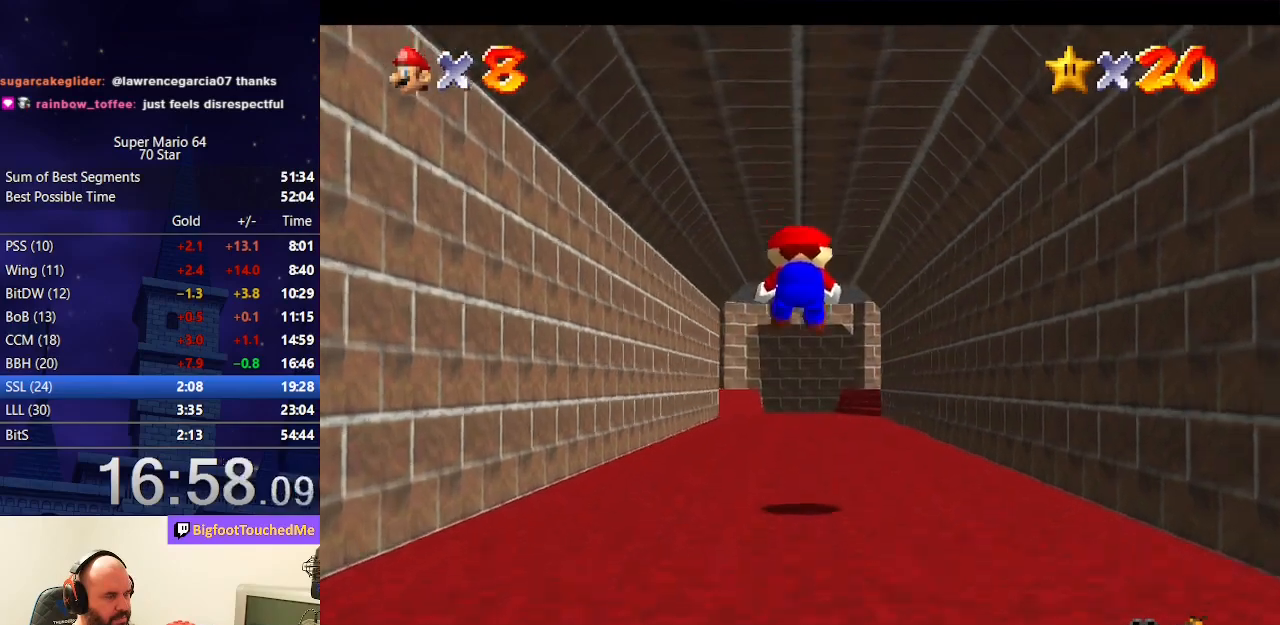
{"buttons": [], "left_stick": "up", "events": []}
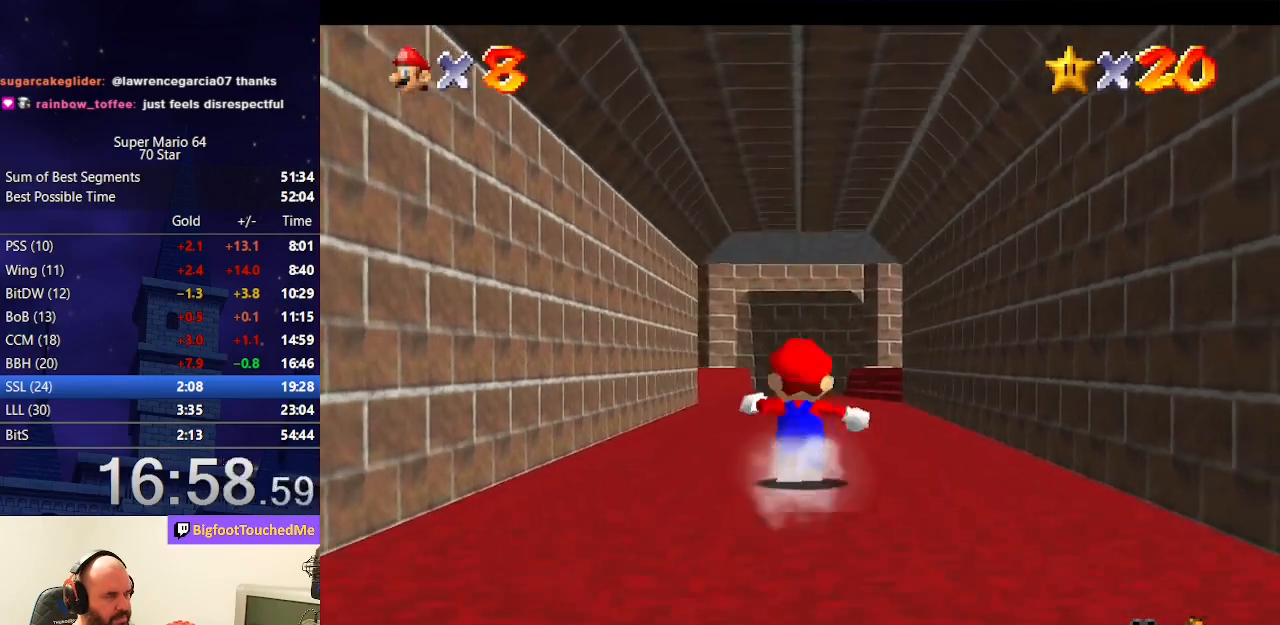
{"buttons": ["A"], "left_stick": "up", "events": [[33, "B", "down"], [100, "B", "up"], [333, "A", "down"], [367, "B", "down"], [500, "B", "up"]]}
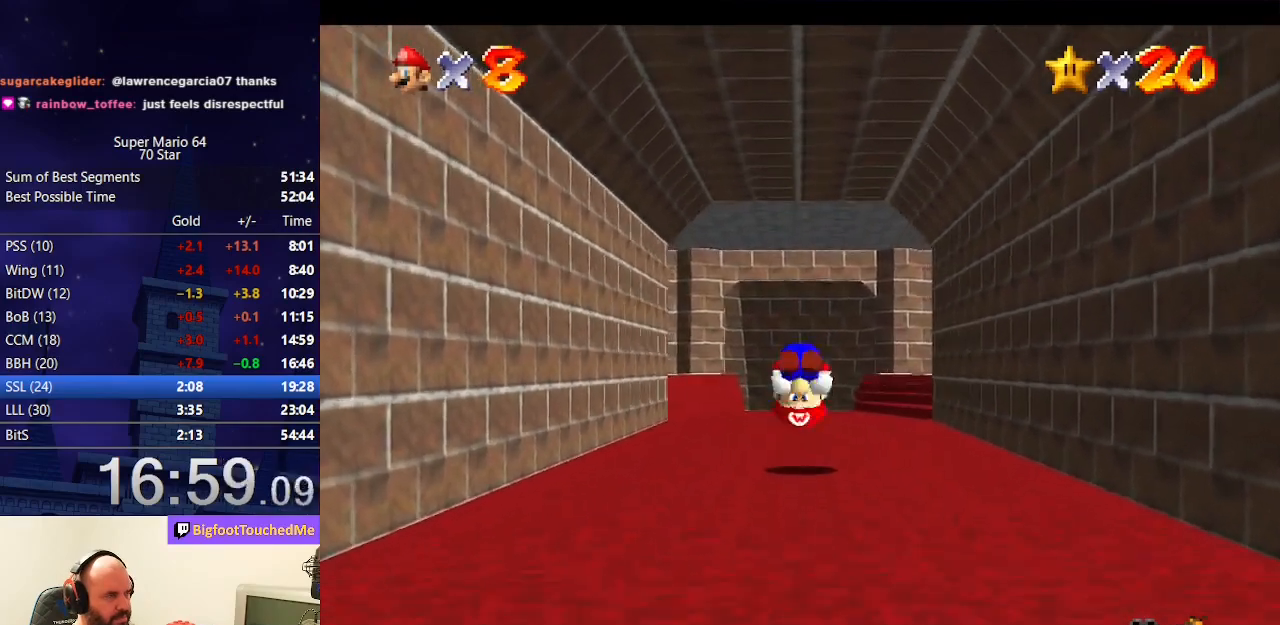
{"buttons": [], "left_stick": "up", "events": [[33, "A", "up"], [433, "B", "down"], [500, "B", "up"]]}
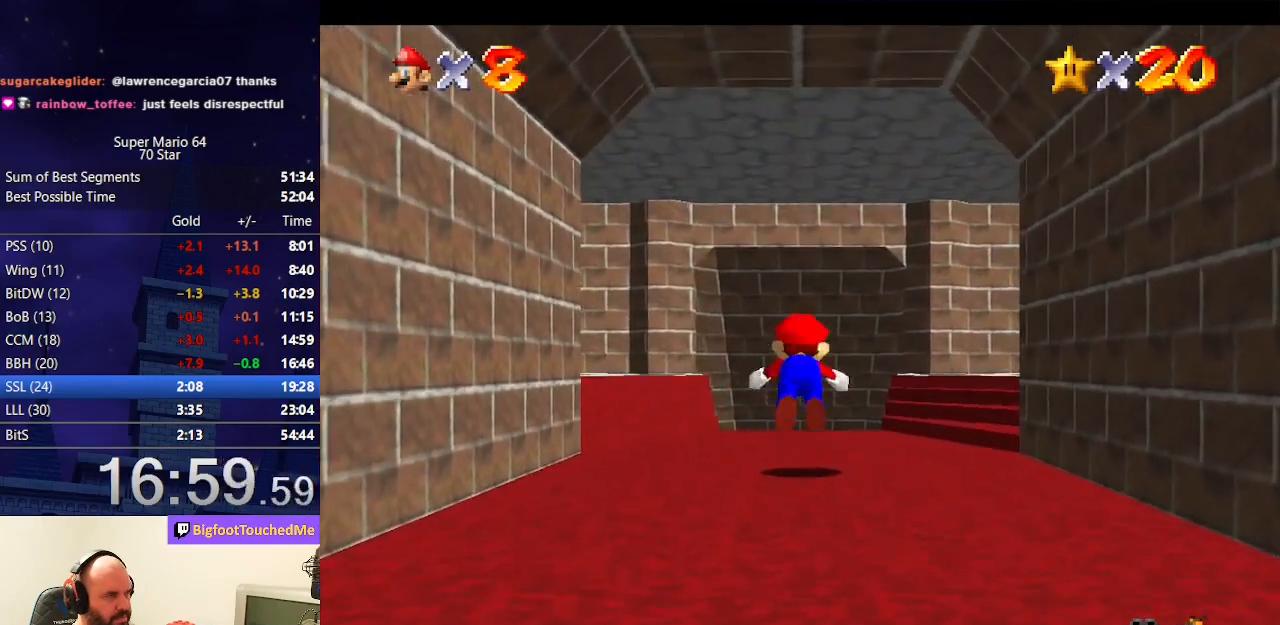
{"buttons": [], "left_stick": "up", "events": [[300, "A", "down"], [300, "B", "down"], [433, "A", "up"], [433, "B", "up"]]}
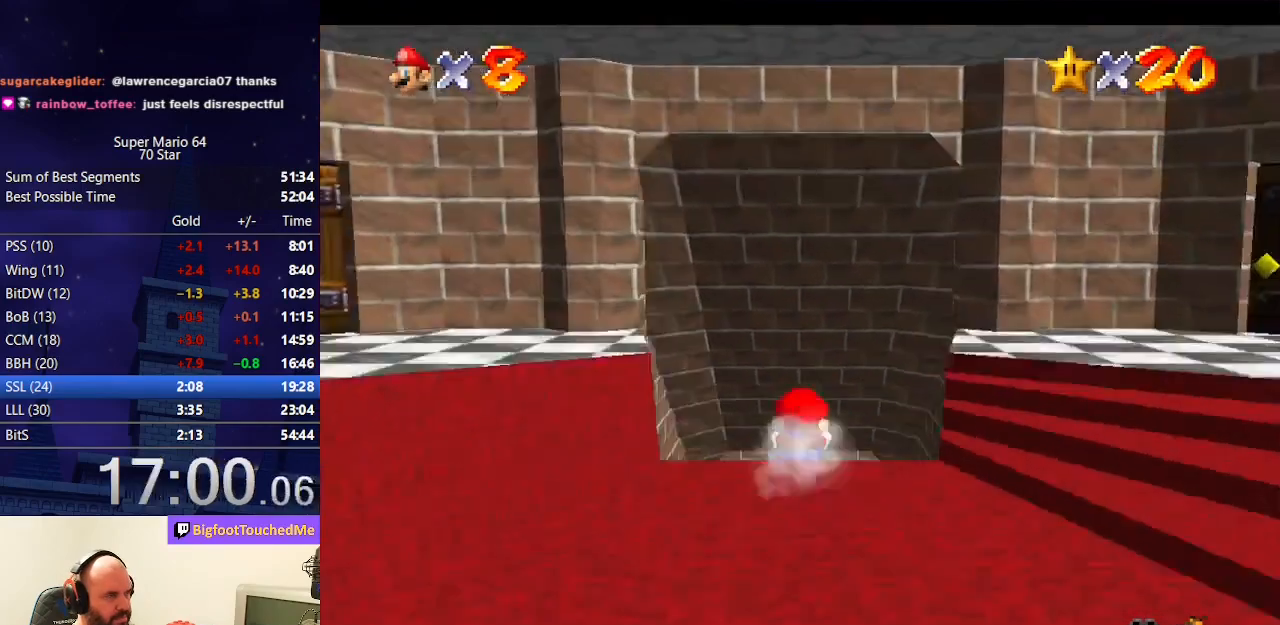
{"buttons": [], "left_stick": "up", "events": [[200, "A", "down"], [233, "B", "down"], [333, "A", "up"], [333, "B", "up"]]}
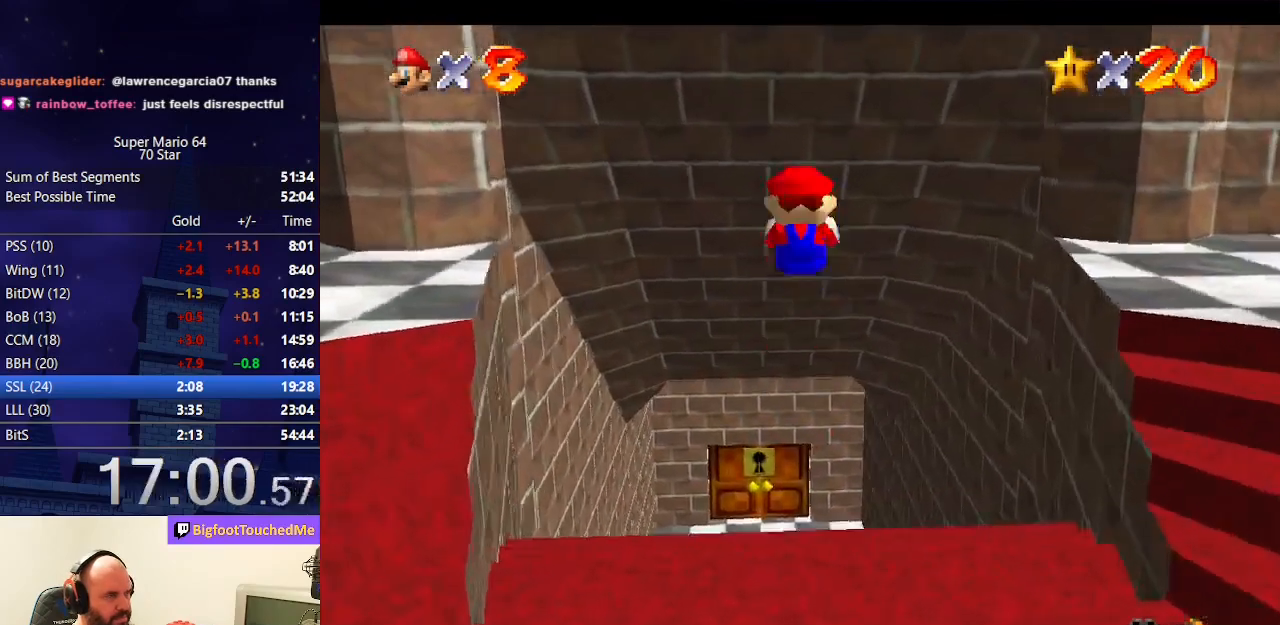
{"buttons": [], "left_stick": "up", "events": []}
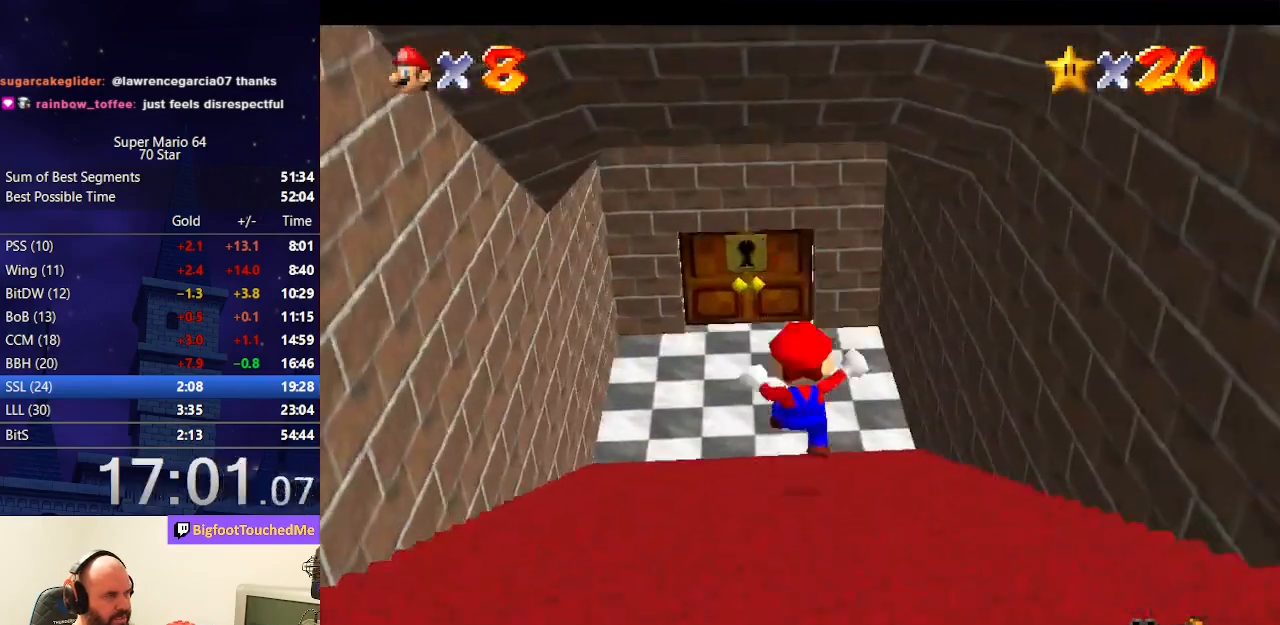
{"buttons": [], "left_stick": "up", "events": []}
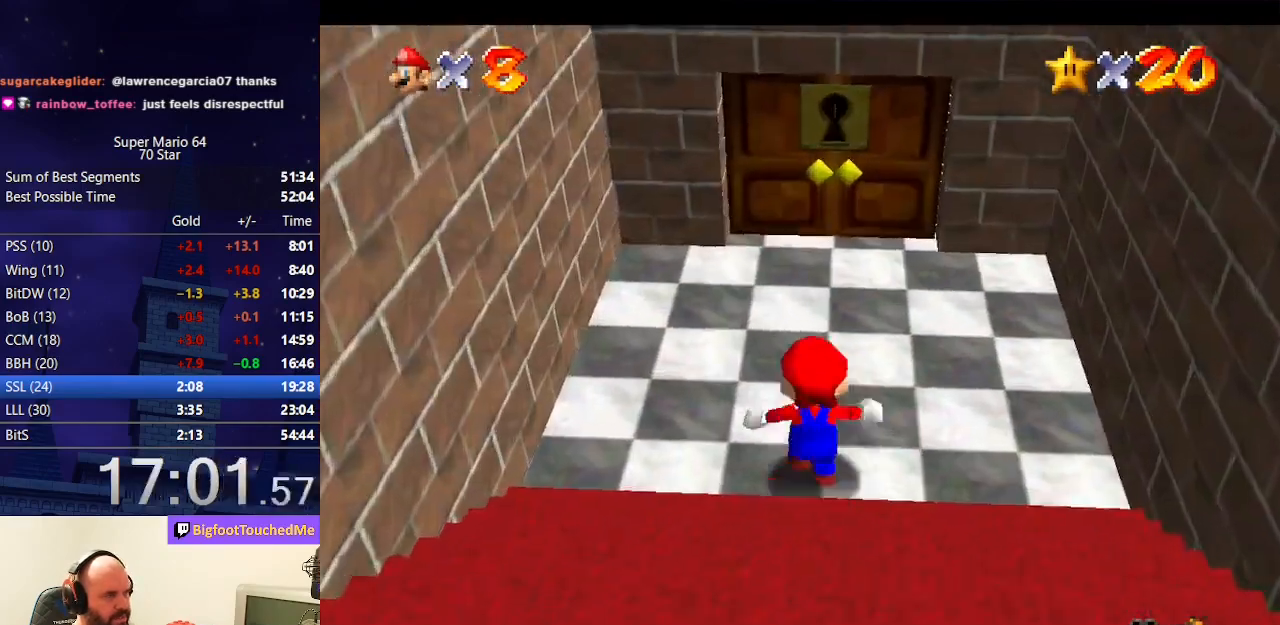
{"buttons": [], "left_stick": "up", "events": []}
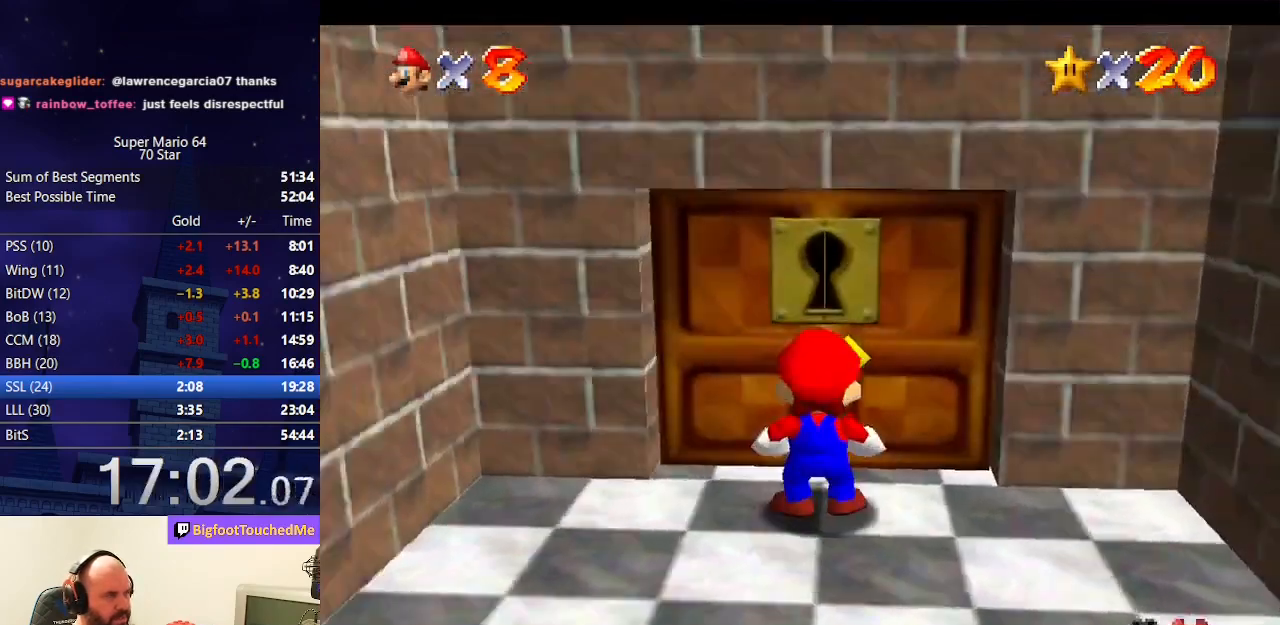
{"buttons": [], "left_stick": "center", "events": [[133, "left_stick", "center"]]}